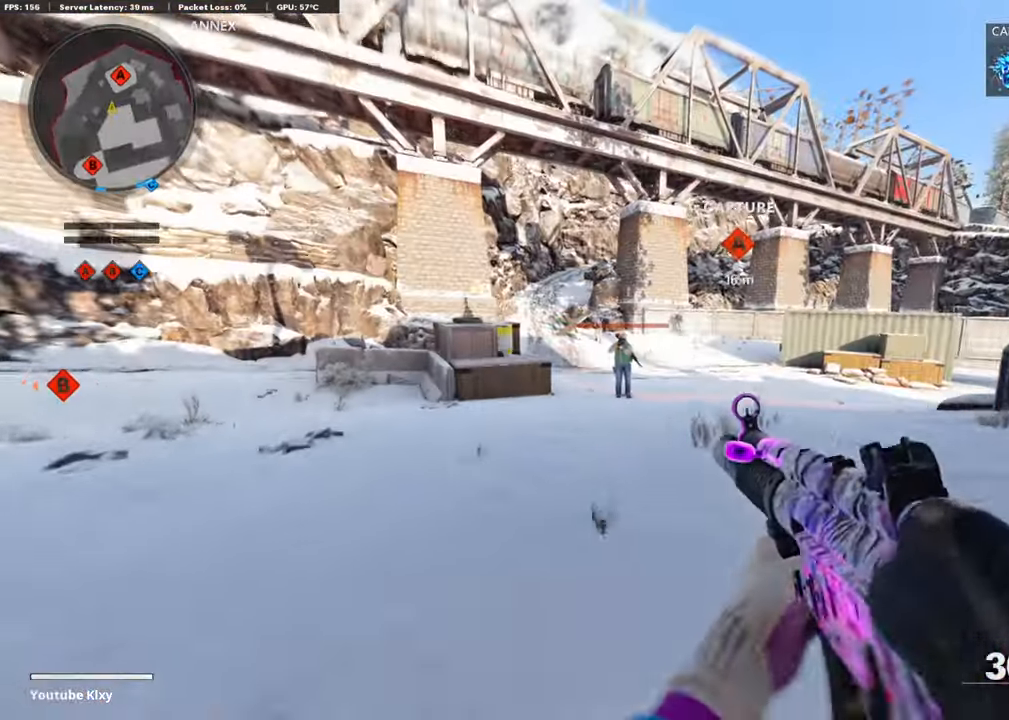
Gameplay with a controller (PlayStation layout); each line is a JSON object with the inputs held at the frame after it. "events" lists button and stick changes between this image and that frame as [ms after this image, input, new state], when the widget could be followed in between.
{"buttons": ["L1", "R1"], "left_stick": "right", "right_stick": "center", "events": [[34, "R3", "up"], [34, "left_stick", "up-right"], [101, "left_stick", "right"], [118, "right_stick", "down-left"], [151, "R1", "down"], [504, "right_stick", "center"]]}
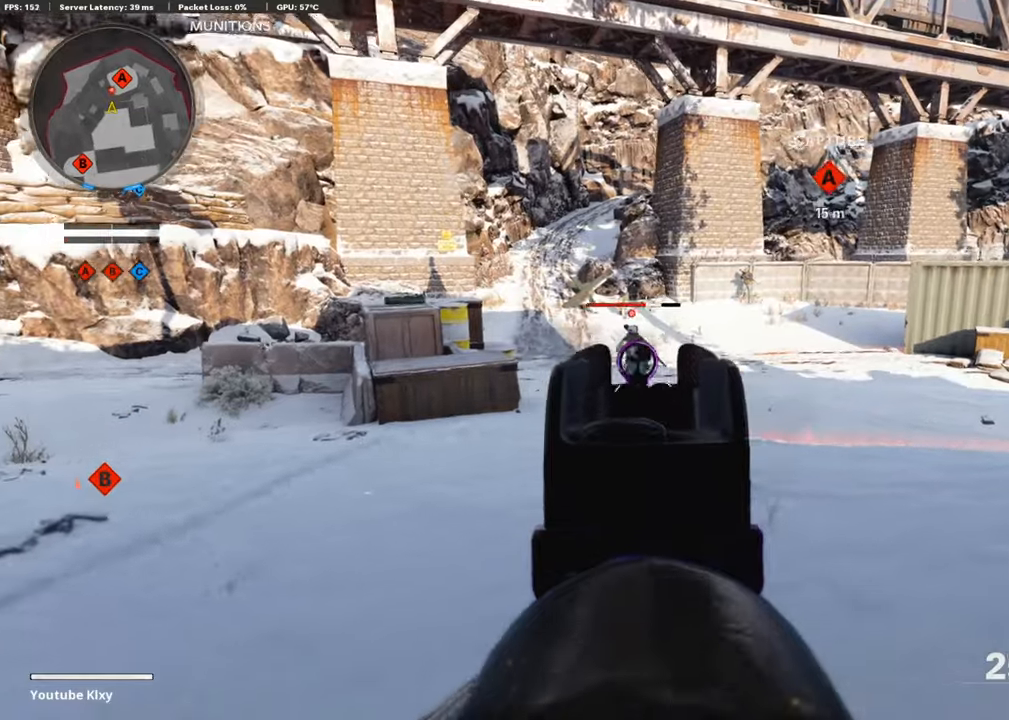
{"buttons": ["L1"], "left_stick": "up-right", "right_stick": "up-left", "events": [[135, "right_stick", "left"], [219, "right_stick", "center"], [269, "L1", "up"], [286, "right_stick", "right"], [303, "left_stick", "up-right"], [320, "R1", "up"], [387, "L3", "down"], [404, "left_stick", "up"], [420, "right_stick", "center"], [504, "L1", "down"], [504, "L3", "up"], [504, "left_stick", "up-right"], [504, "right_stick", "up-left"]]}
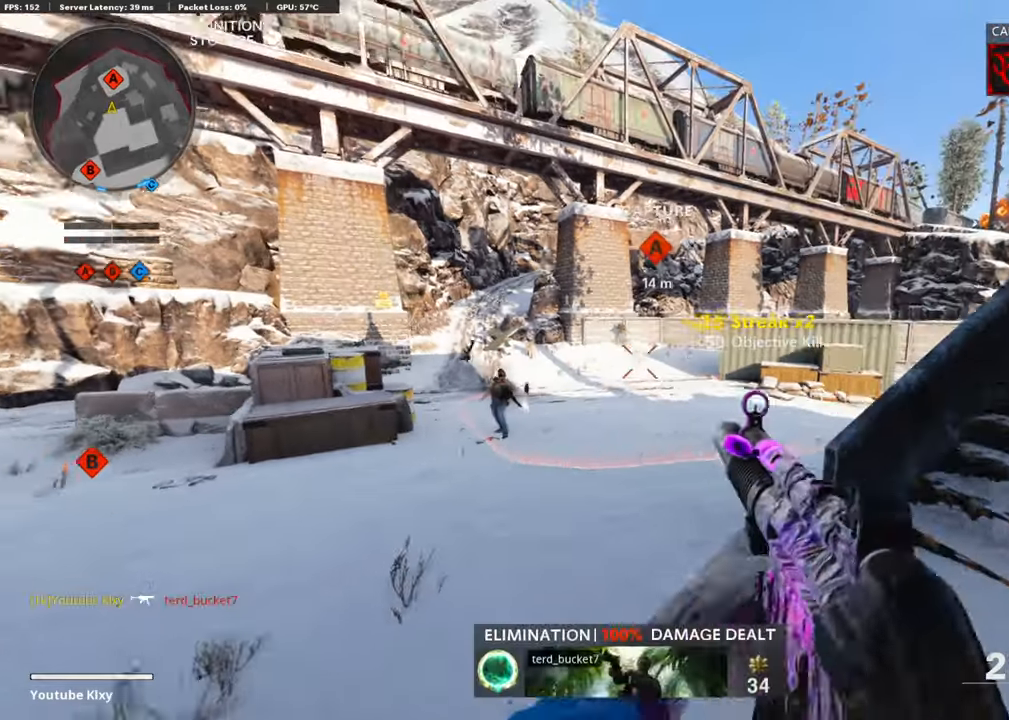
{"buttons": ["L1", "R1"], "left_stick": "left", "right_stick": "center", "events": [[101, "left_stick", "right"], [101, "right_stick", "up"], [337, "left_stick", "left"], [353, "R1", "down"], [437, "right_stick", "center"]]}
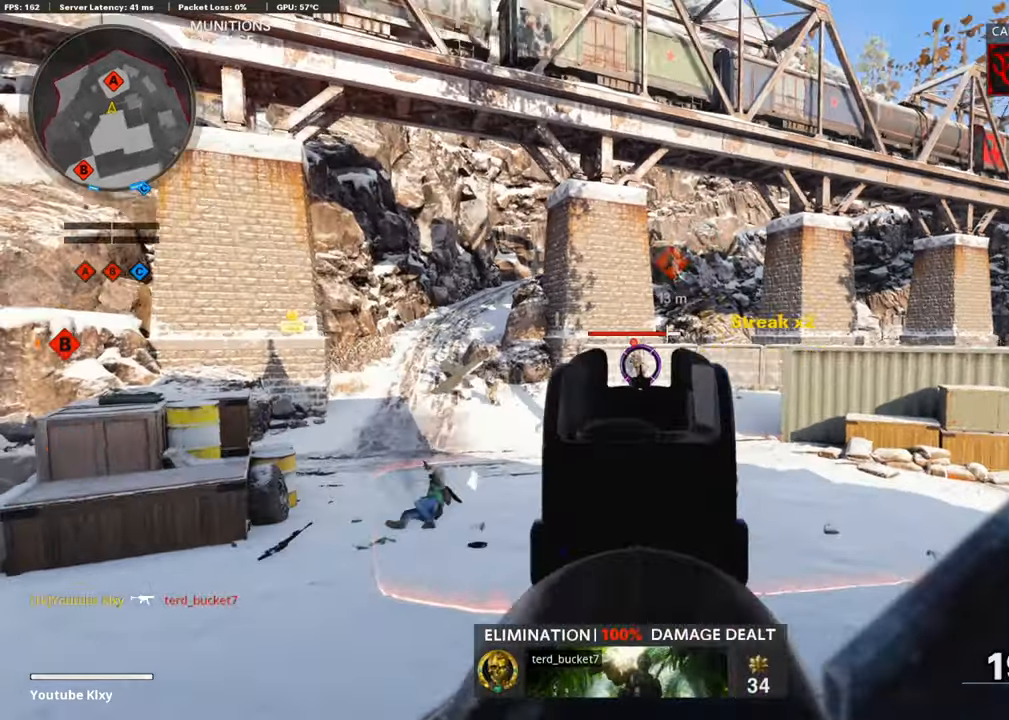
{"buttons": ["L1", "R1"], "left_stick": "right", "right_stick": "center", "events": [[218, "right_stick", "down"], [235, "left_stick", "center"], [285, "left_stick", "right"], [454, "right_stick", "center"]]}
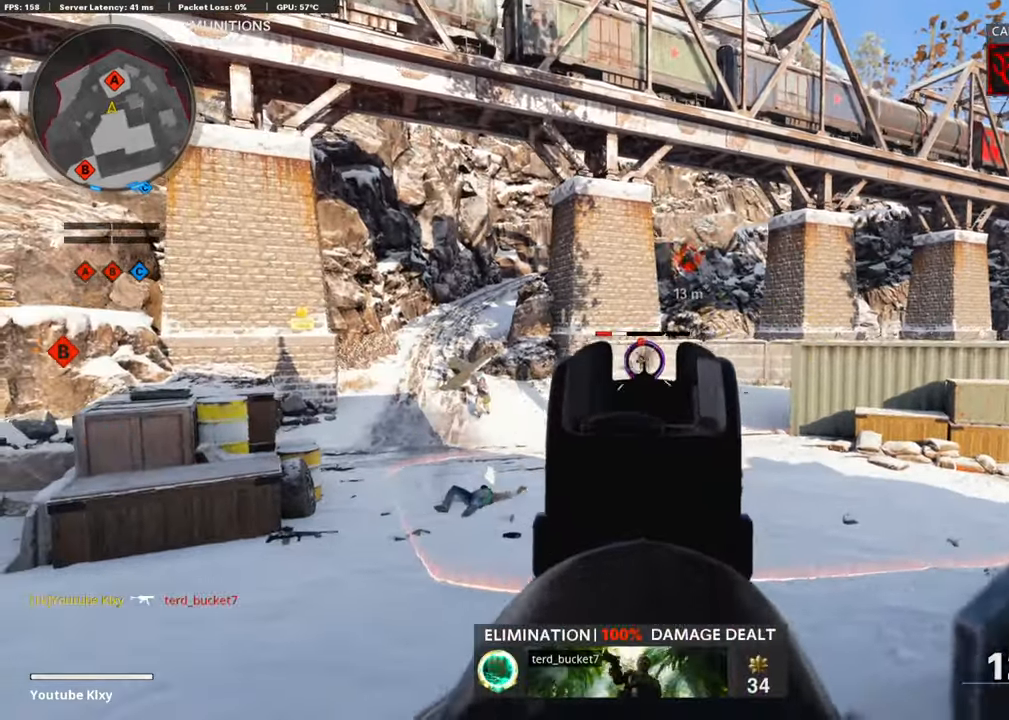
{"buttons": ["L3"], "left_stick": "up-right", "right_stick": "right", "events": [[269, "L1", "up"], [269, "right_stick", "right"], [336, "R1", "up"], [370, "left_stick", "up-right"], [403, "L3", "down"]]}
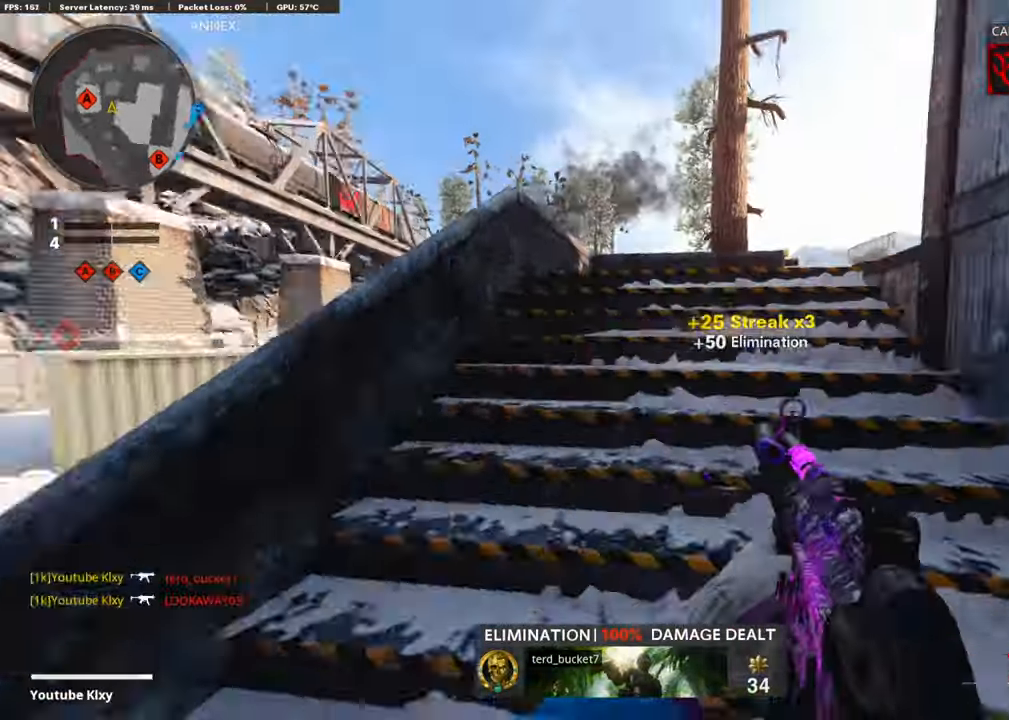
{"buttons": [], "left_stick": "up", "right_stick": "right", "events": [[67, "right_stick", "center"], [84, "left_stick", "up"], [118, "SQUARE", "down"], [202, "SQUARE", "up"], [370, "right_stick", "down-right"], [387, "L3", "up"], [420, "right_stick", "right"]]}
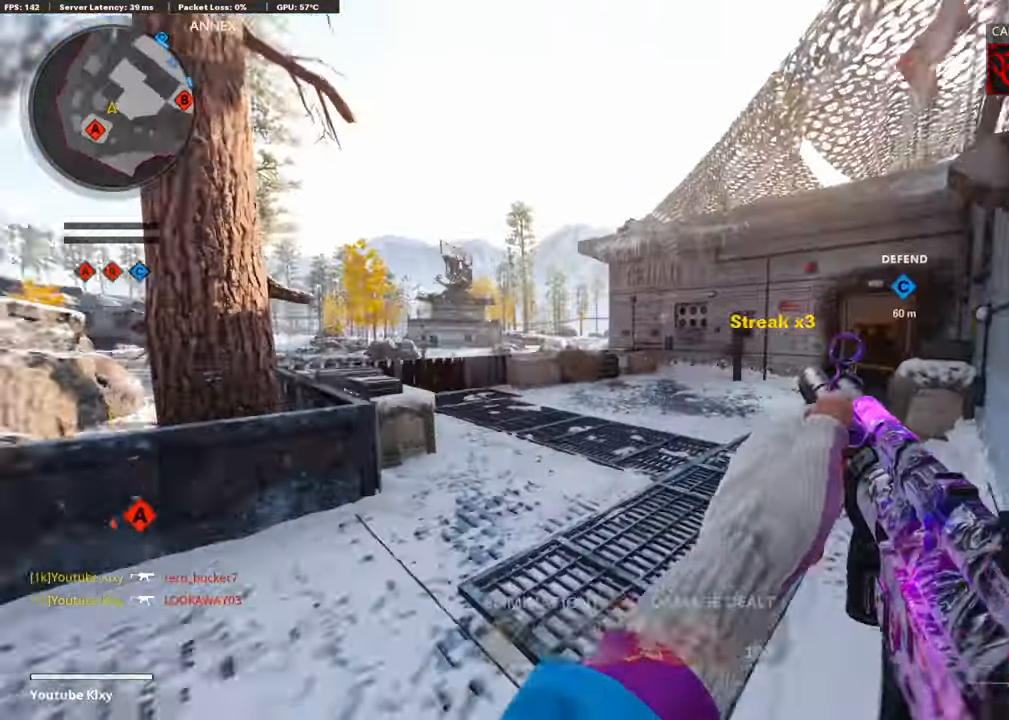
{"buttons": ["R3"], "left_stick": "up", "right_stick": "right", "events": [[34, "right_stick", "center"], [168, "right_stick", "right"], [185, "R3", "down"], [353, "R3", "up"], [471, "R3", "down"]]}
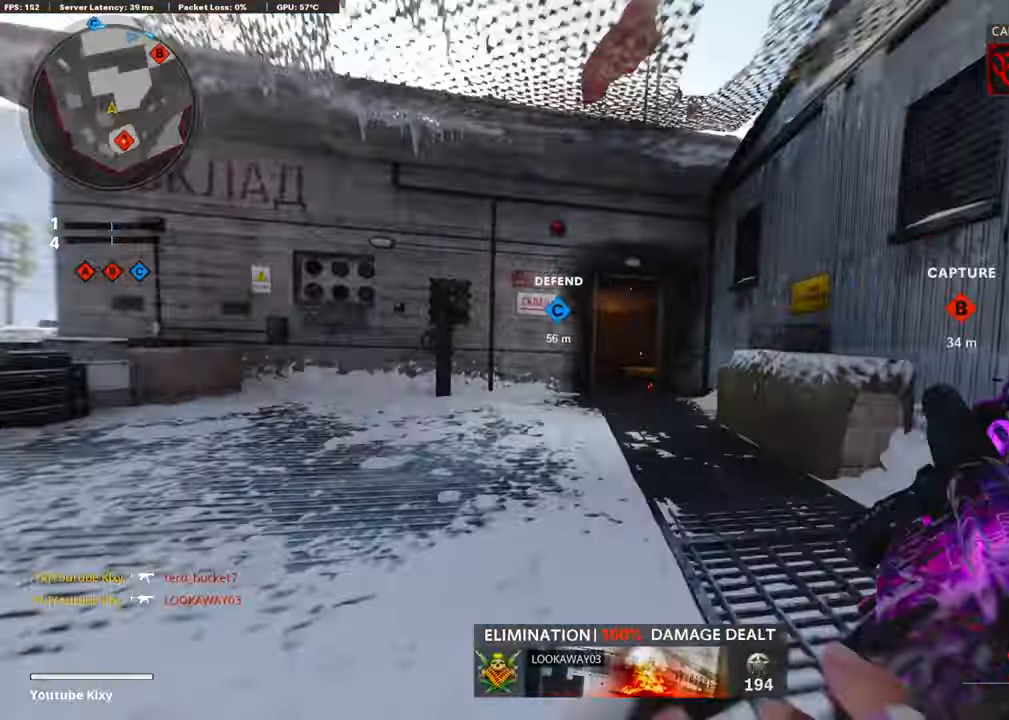
{"buttons": [], "left_stick": "up", "right_stick": "center", "events": [[17, "L3", "down"], [101, "R3", "up"], [117, "L3", "up"], [185, "left_stick", "up-left"], [353, "left_stick", "center"], [437, "left_stick", "up"], [437, "right_stick", "center"]]}
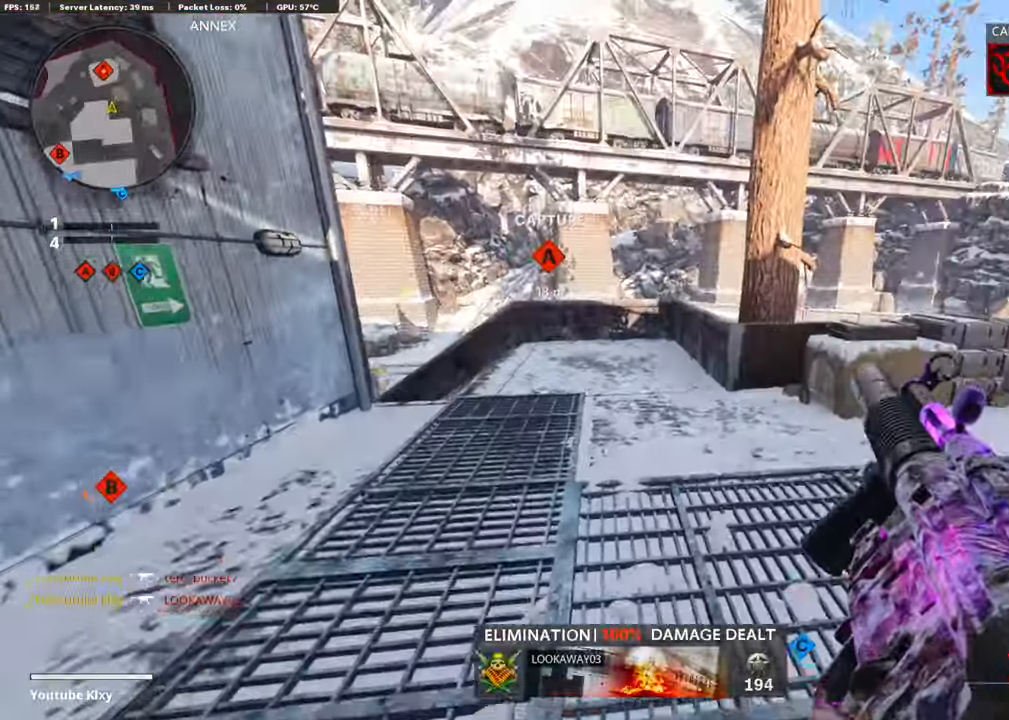
{"buttons": ["L3"], "left_stick": "up", "right_stick": "center", "events": [[84, "left_stick", "right"], [286, "left_stick", "up"], [286, "right_stick", "left"], [386, "L3", "down"], [437, "right_stick", "center"]]}
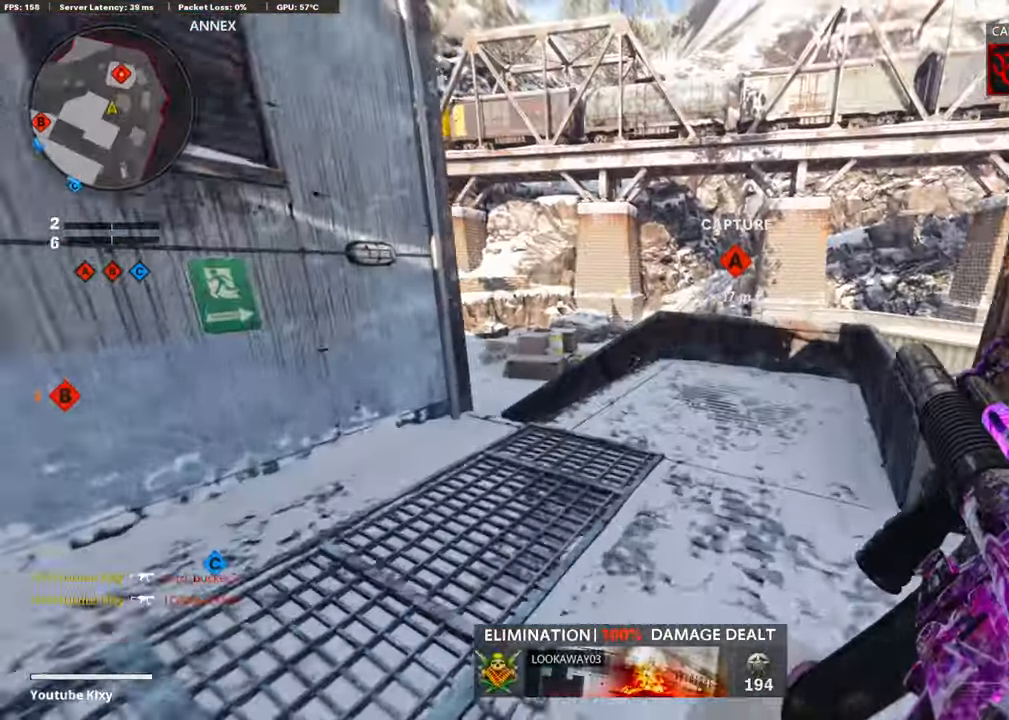
{"buttons": ["L3"], "left_stick": "up", "right_stick": "down", "events": [[202, "right_stick", "down"]]}
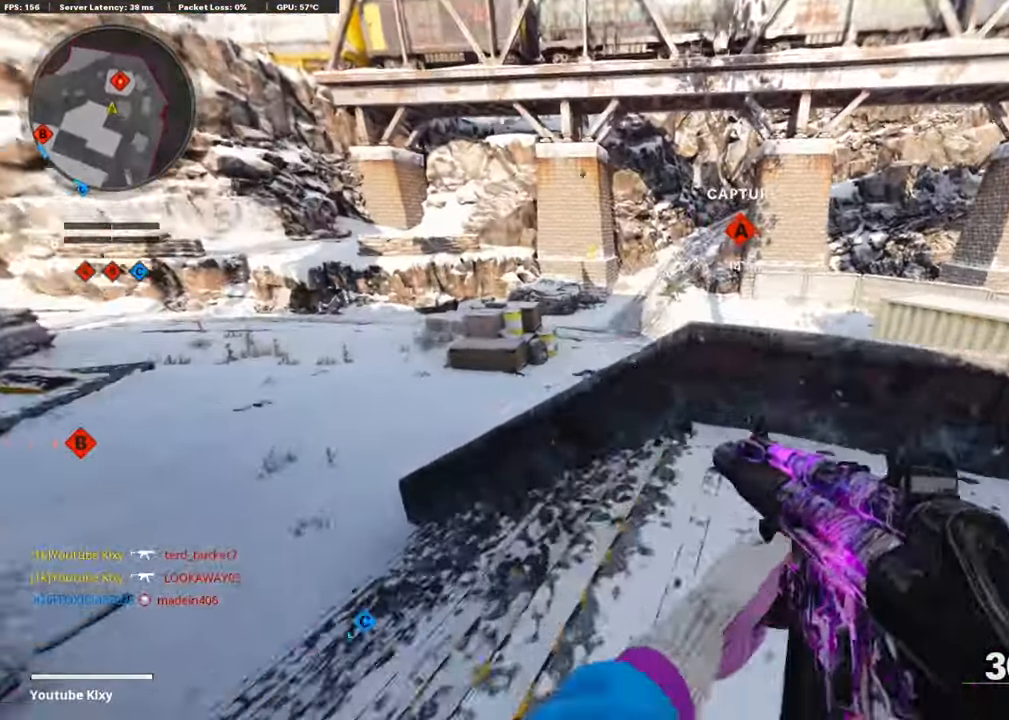
{"buttons": [], "left_stick": "down-left", "right_stick": "left", "events": [[67, "L3", "up"], [168, "L1", "down"], [252, "left_stick", "right"], [303, "left_stick", "down-right"], [320, "L1", "up"], [353, "right_stick", "left"], [454, "left_stick", "down-left"]]}
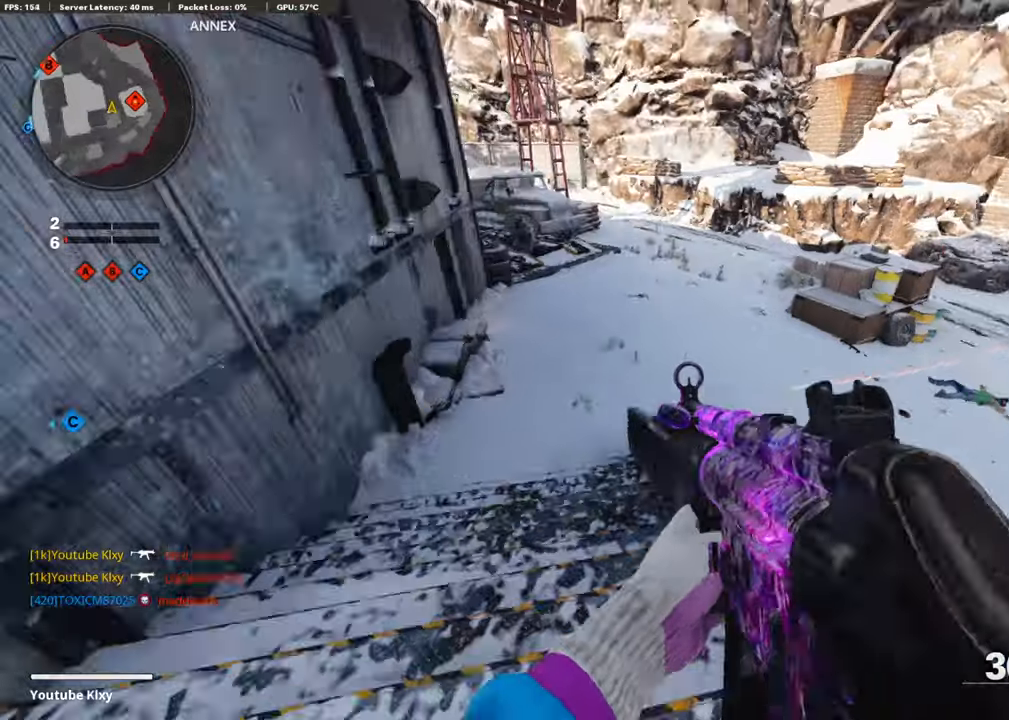
{"buttons": ["L3"], "left_stick": "up-left", "right_stick": "right", "events": [[50, "right_stick", "center"], [134, "L1", "down"], [201, "L1", "up"], [201, "right_stick", "left"], [218, "left_stick", "left"], [336, "right_stick", "up-right"], [420, "left_stick", "up-left"], [420, "right_stick", "right"], [437, "L3", "down"]]}
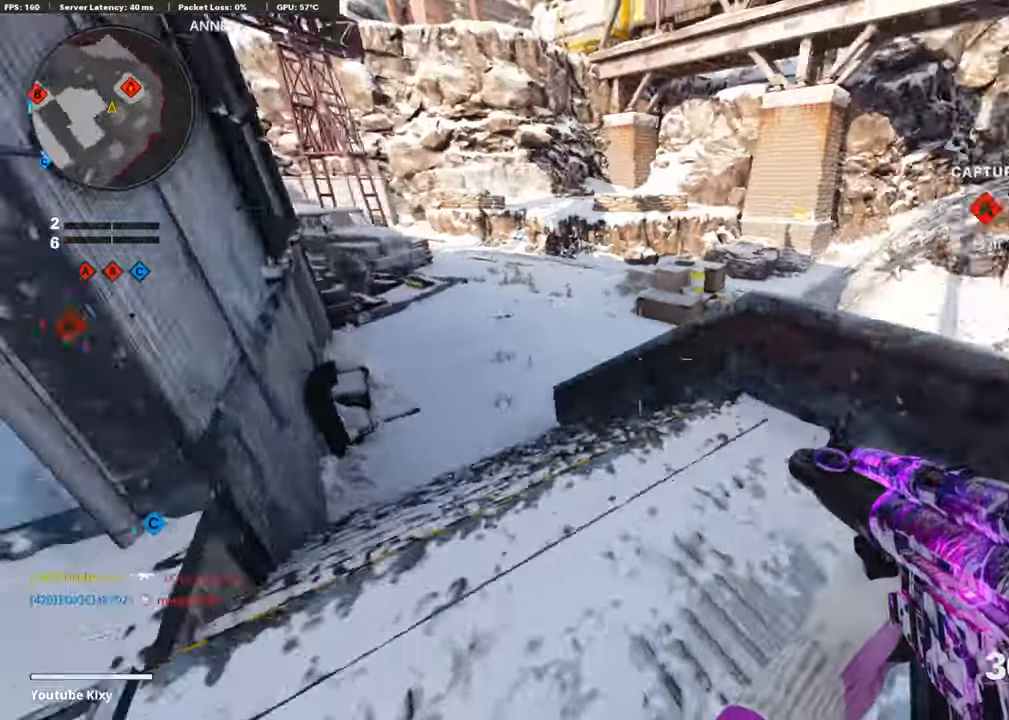
{"buttons": ["L1"], "left_stick": "right", "right_stick": "up-right", "events": [[84, "L3", "up"], [101, "right_stick", "center"], [201, "L1", "down"], [269, "left_stick", "up-right"], [285, "right_stick", "right"], [319, "left_stick", "right"], [370, "right_stick", "up-right"]]}
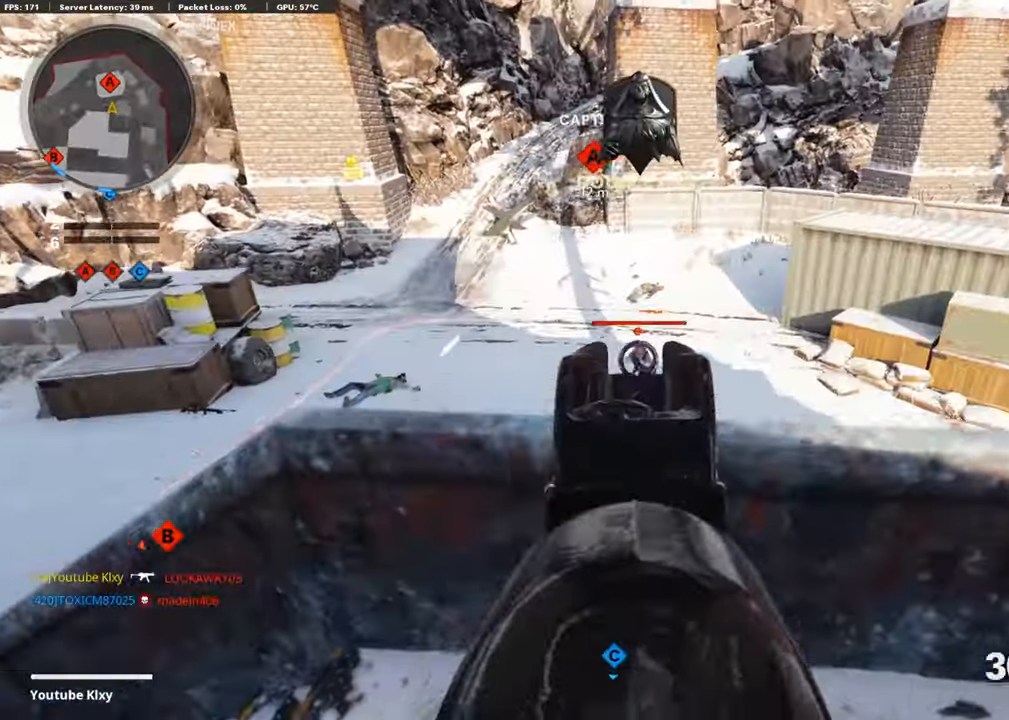
{"buttons": ["L1", "R1"], "left_stick": "up-left", "right_stick": "center", "events": [[50, "R1", "down"], [67, "right_stick", "center"], [151, "right_stick", "down-left"], [218, "left_stick", "down"], [286, "left_stick", "left"], [319, "right_stick", "center"], [336, "left_stick", "up"], [454, "left_stick", "up-left"]]}
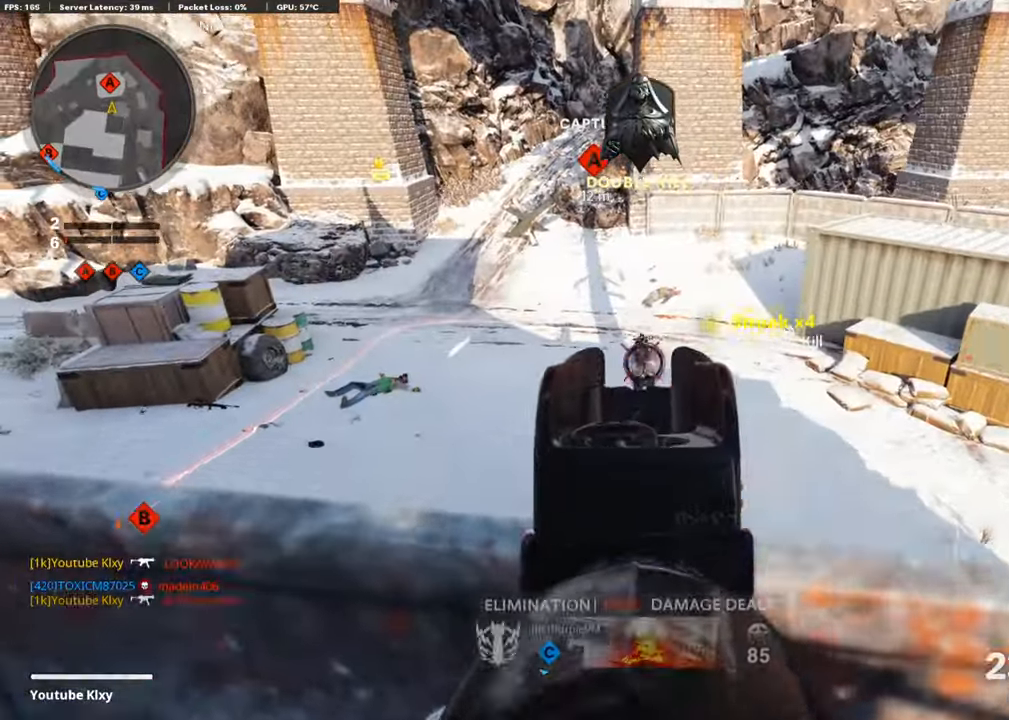
{"buttons": [], "left_stick": "up-left", "right_stick": "left", "events": [[34, "left_stick", "left"], [67, "right_stick", "up"], [84, "left_stick", "down-left"], [202, "right_stick", "center"], [219, "L1", "up"], [219, "SQUARE", "down"], [286, "right_stick", "left"], [303, "R1", "up"], [303, "SQUARE", "up"], [488, "left_stick", "up-left"]]}
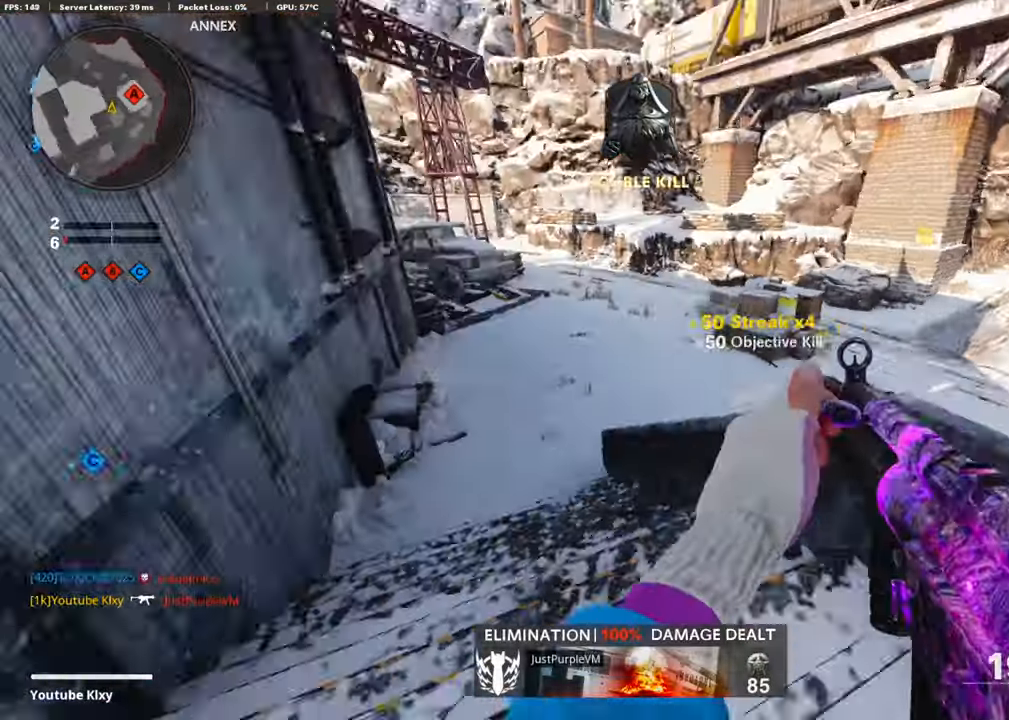
{"buttons": [], "left_stick": "up-left", "right_stick": "left", "events": [[67, "L3", "down"], [151, "right_stick", "center"], [168, "L3", "up"], [369, "right_stick", "left"]]}
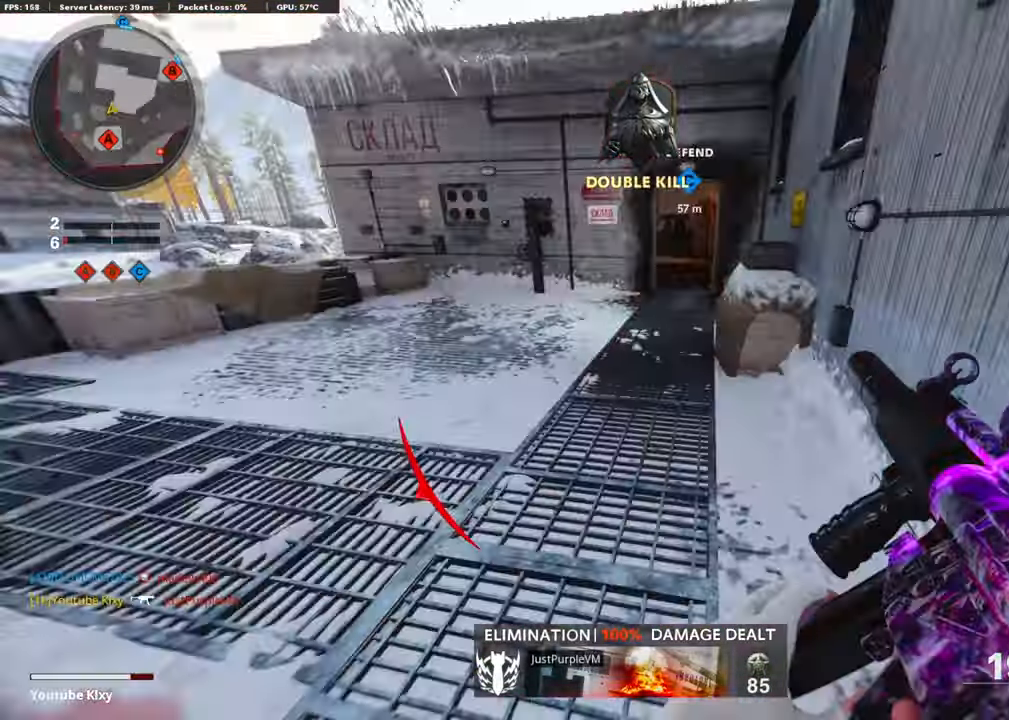
{"buttons": [], "left_stick": "up", "right_stick": "right", "events": [[50, "R3", "down"], [67, "right_stick", "center"], [201, "R3", "up"], [201, "right_stick", "up"], [302, "R3", "down"], [420, "left_stick", "up"], [437, "R3", "up"], [437, "right_stick", "right"]]}
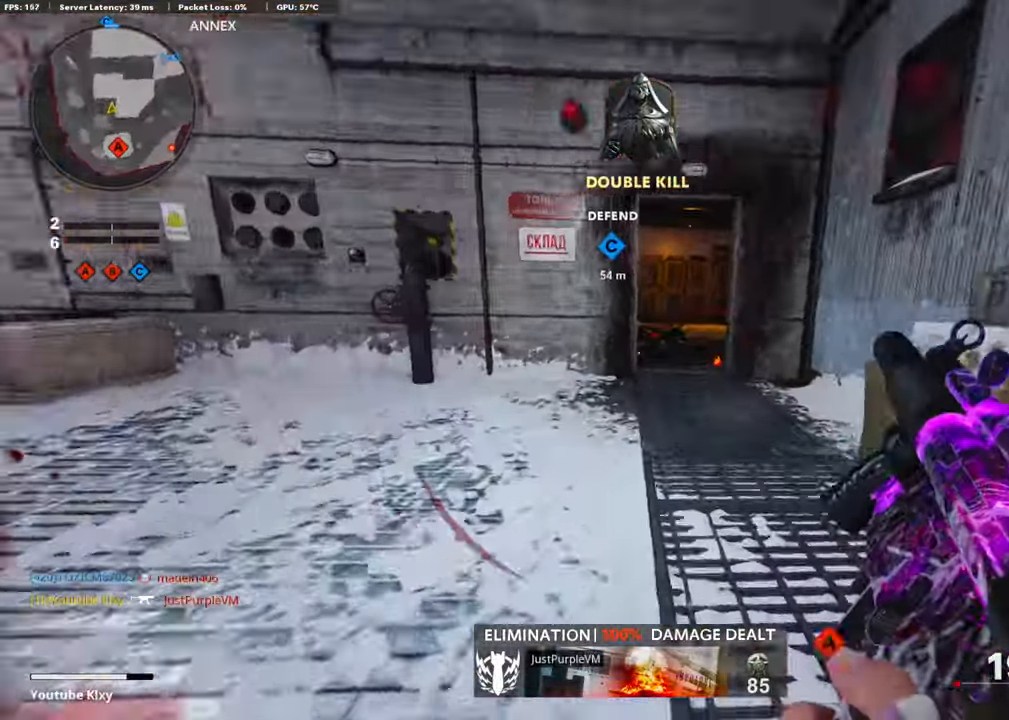
{"buttons": [], "left_stick": "up", "right_stick": "center", "events": [[17, "L3", "down"], [101, "right_stick", "center"], [134, "L3", "up"], [370, "right_stick", "up-left"], [470, "right_stick", "center"]]}
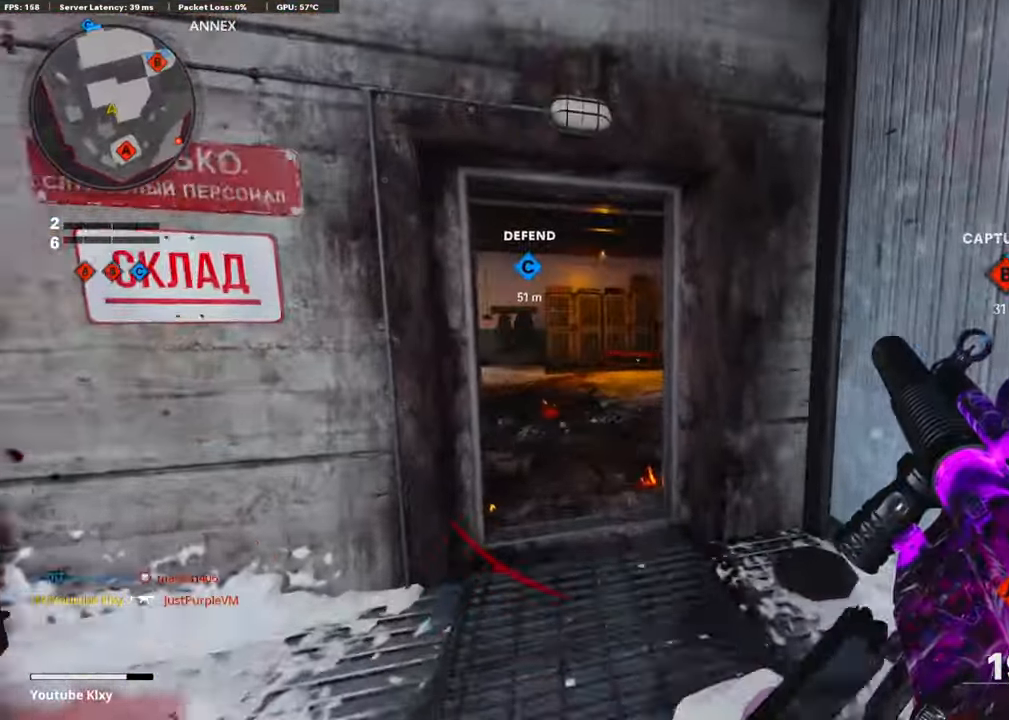
{"buttons": [], "left_stick": "up", "right_stick": "right", "events": [[269, "right_stick", "right"]]}
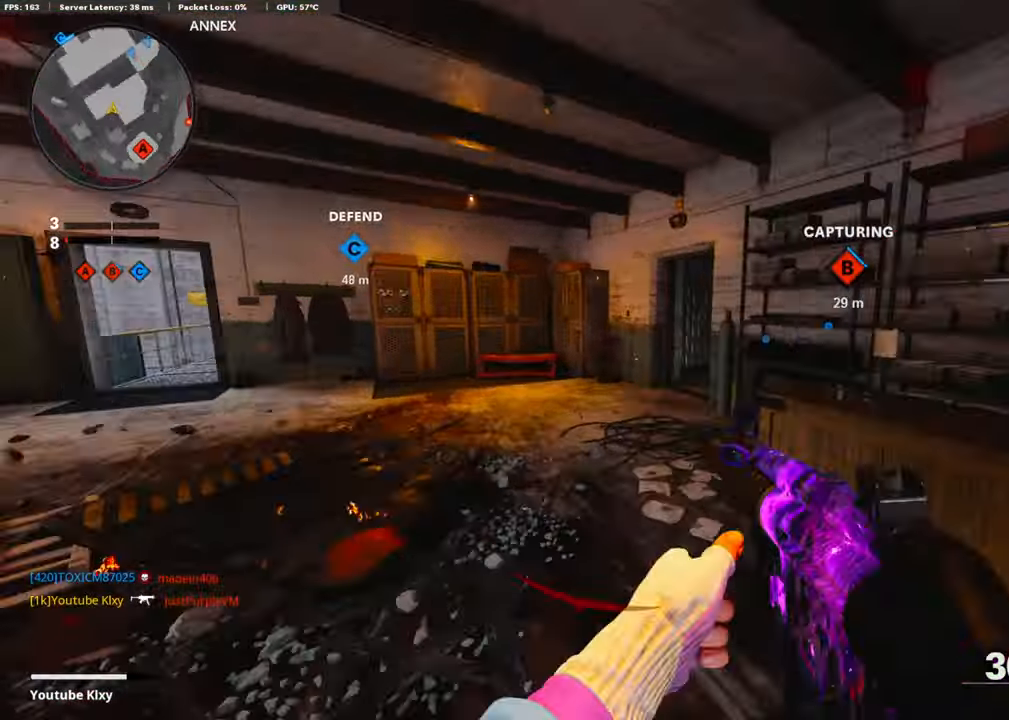
{"buttons": [], "left_stick": "up-left", "right_stick": "right", "events": [[118, "R3", "down"], [236, "R3", "up"], [320, "R3", "down"], [320, "left_stick", "up-left"], [370, "L3", "down"], [437, "R3", "up"], [454, "L3", "up"]]}
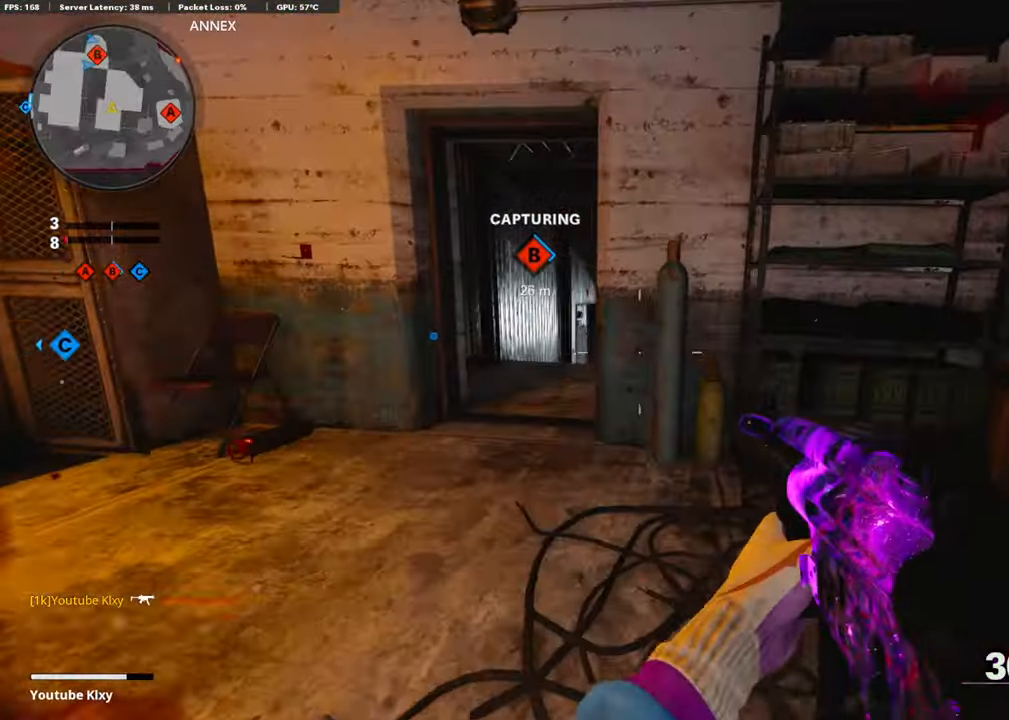
{"buttons": [], "left_stick": "up-left", "right_stick": "down-right", "events": [[50, "L3", "down"], [268, "L3", "up"], [420, "right_stick", "down-right"]]}
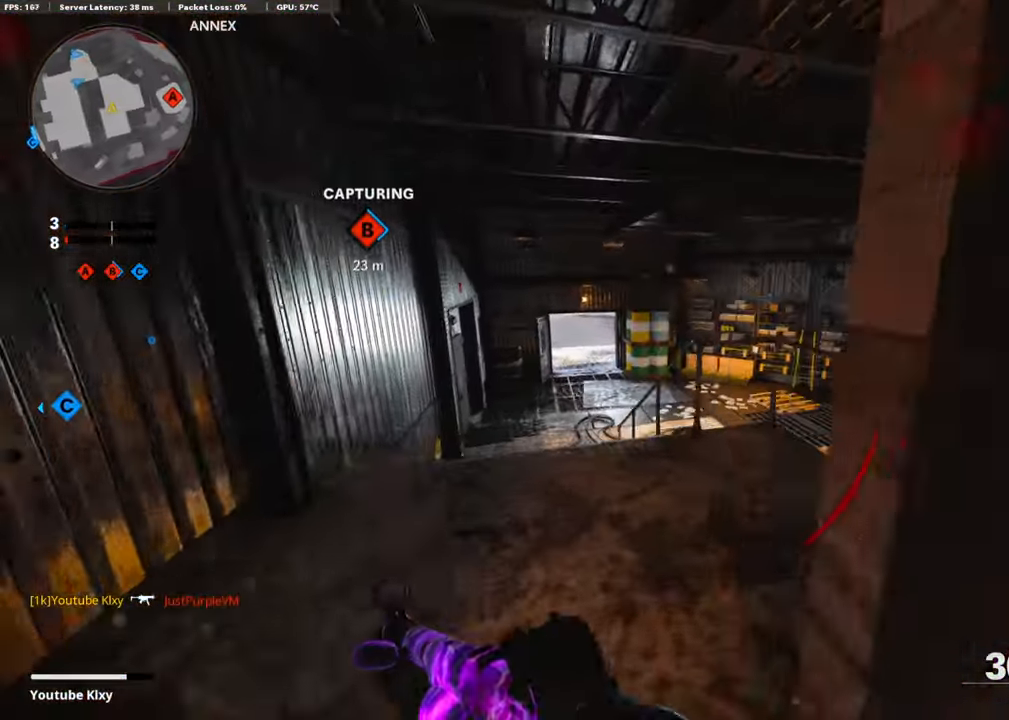
{"buttons": ["L2"], "left_stick": "up-left", "right_stick": "center", "events": [[168, "right_stick", "right"], [201, "CROSS", "down"], [353, "CROSS", "up"], [386, "right_stick", "center"], [420, "L2", "down"]]}
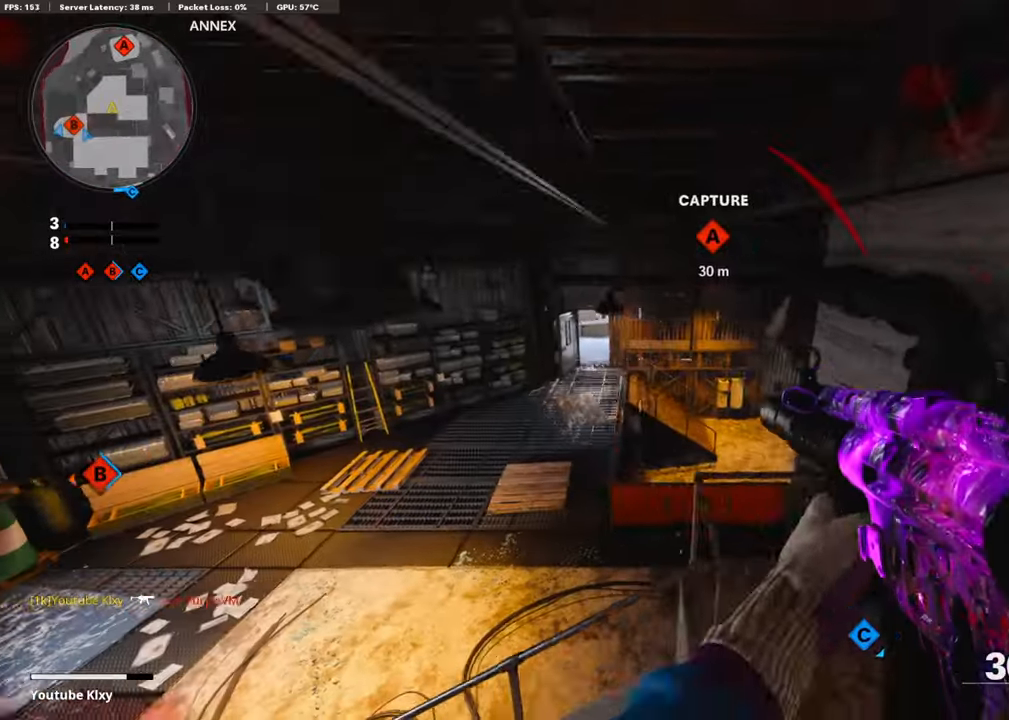
{"buttons": ["R3"], "left_stick": "left", "right_stick": "center", "events": [[134, "L2", "up"], [168, "R3", "down"], [286, "left_stick", "left"]]}
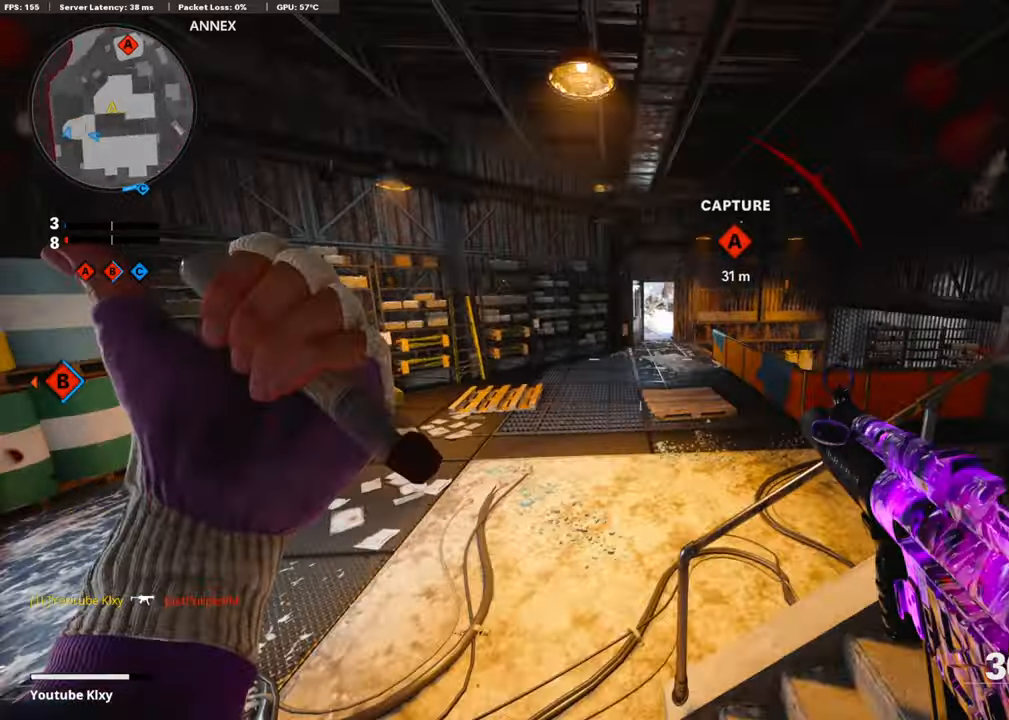
{"buttons": ["L3"], "left_stick": "up", "right_stick": "center", "events": [[51, "R3", "up"], [118, "left_stick", "up-left"], [152, "right_stick", "up-left"], [269, "right_stick", "left"], [320, "left_stick", "up"], [370, "R3", "down"], [387, "L3", "down"], [454, "R3", "up"], [454, "right_stick", "center"]]}